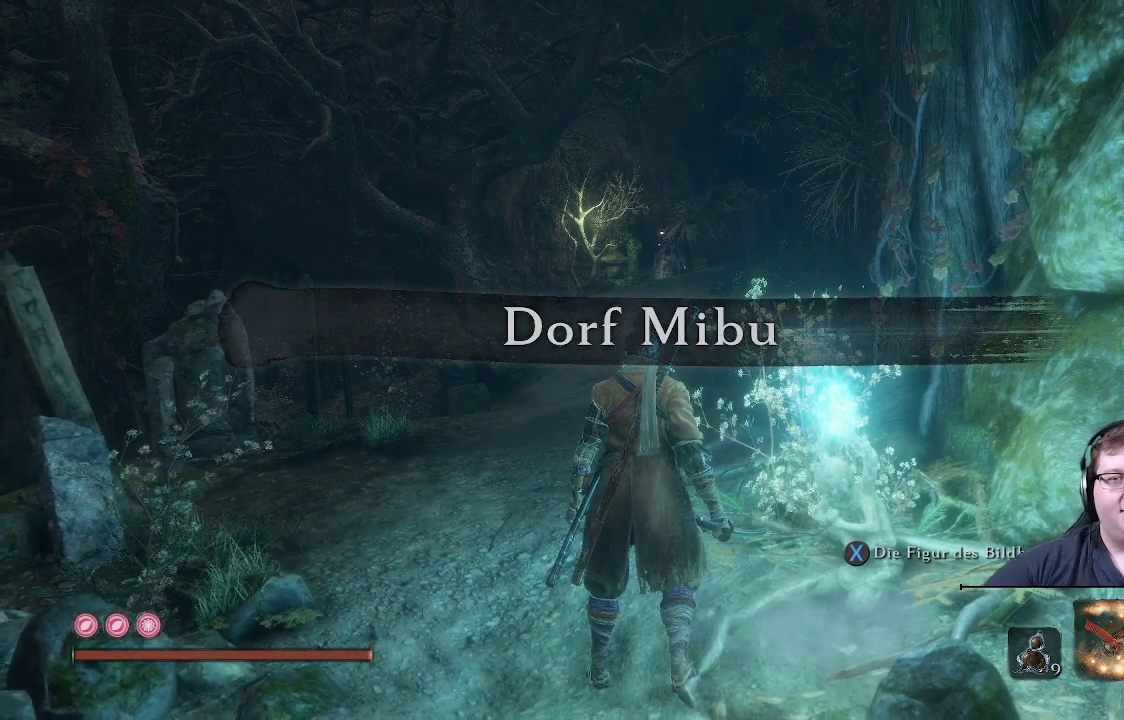
Gameplay with a controller (Xbox layout); each line is a JSON object with the inputs held at the frame after it. "events" lists button and stick changes between this image and that frame as [ms after this image, input, new state], when the widget could be followed in between. Not read: L3 R3.
{"buttons": [], "left_stick": "up-left", "right_stick": "center", "events": [[400, "left_stick", "up"], [483, "left_stick", "up-left"]]}
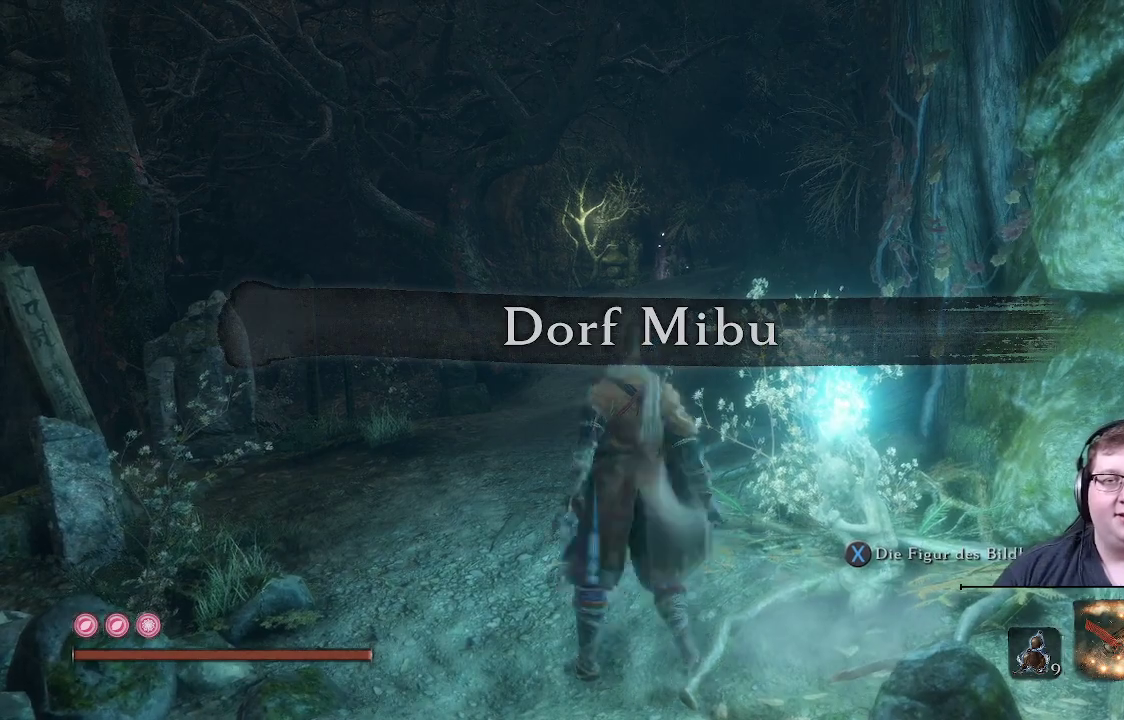
{"buttons": [], "left_stick": "up", "right_stick": "center", "events": [[183, "left_stick", "up"]]}
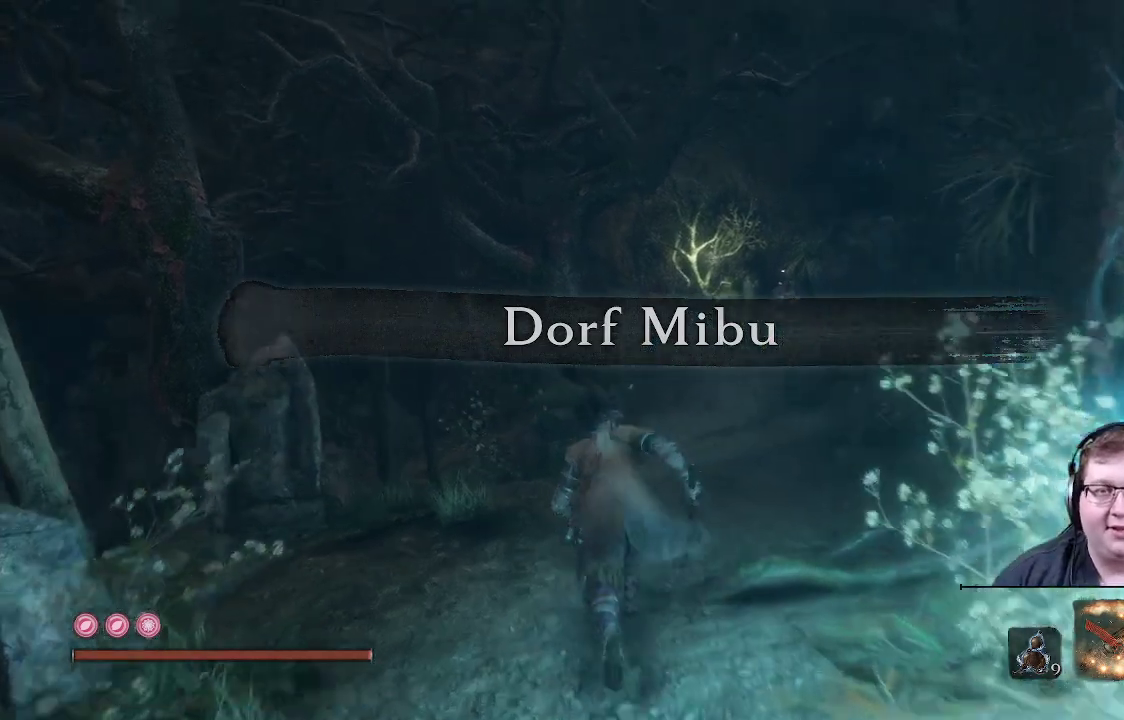
{"buttons": [], "left_stick": "up", "right_stick": "left", "events": [[217, "right_stick", "left"]]}
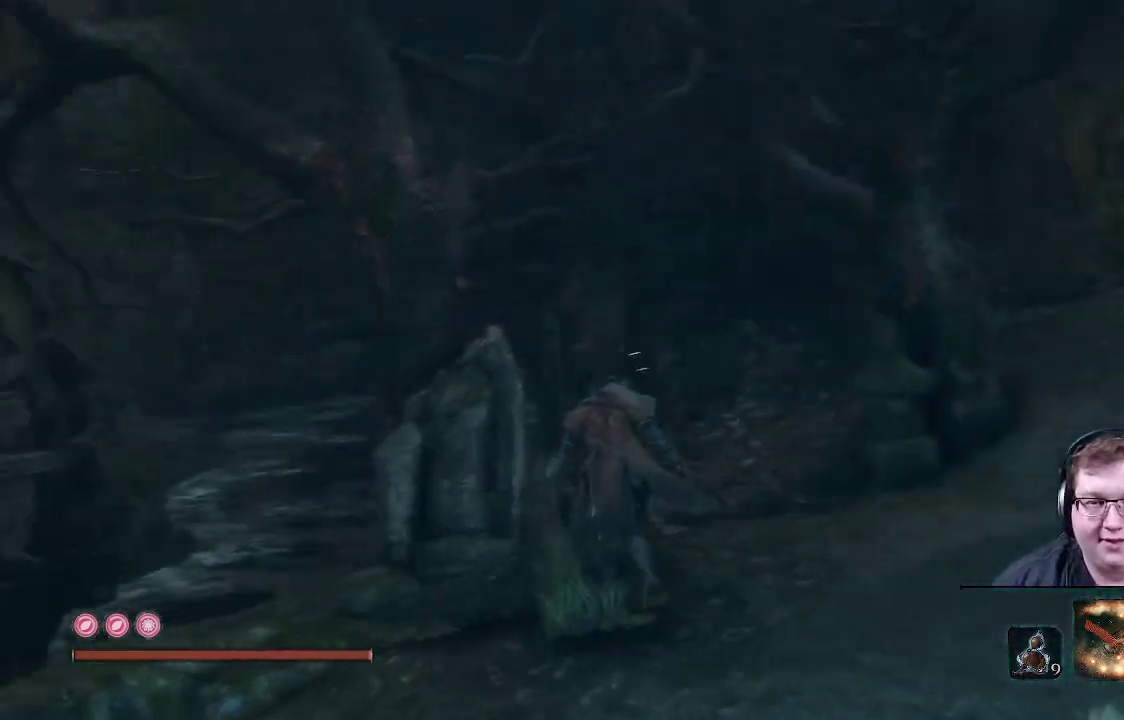
{"buttons": [], "left_stick": "up", "right_stick": "right", "events": [[150, "left_stick", "up-right"], [233, "right_stick", "center"], [450, "left_stick", "up"], [450, "right_stick", "right"]]}
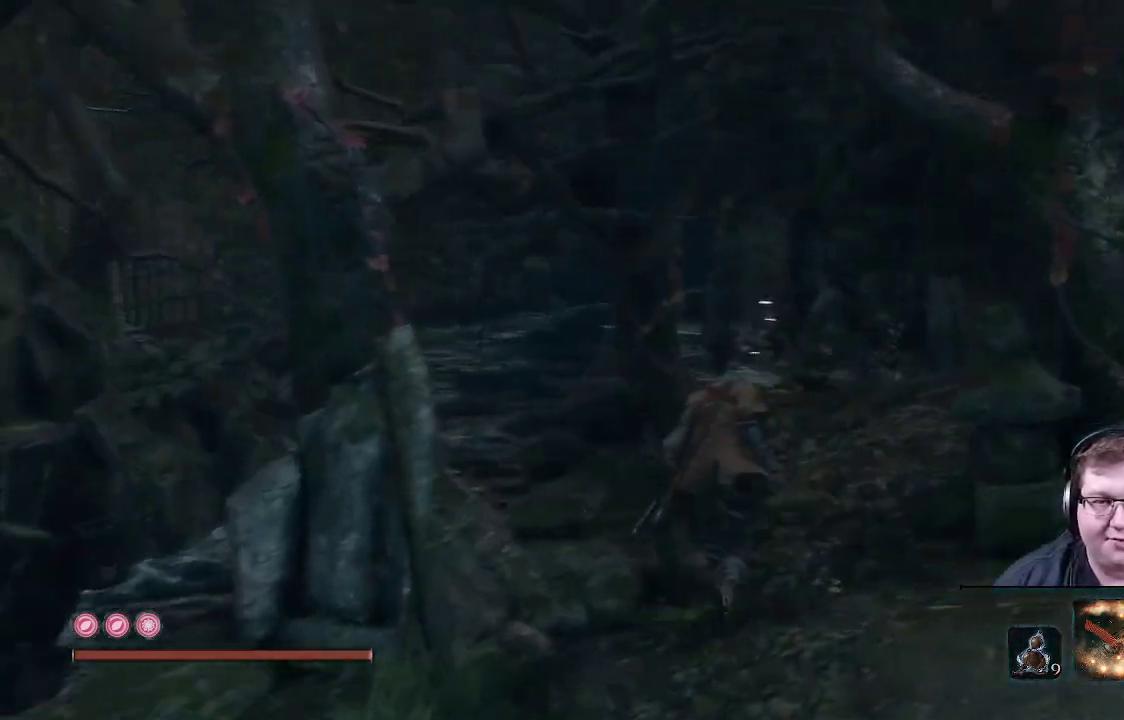
{"buttons": ["B"], "left_stick": "up", "right_stick": "center", "events": [[133, "right_stick", "center"], [317, "B", "down"]]}
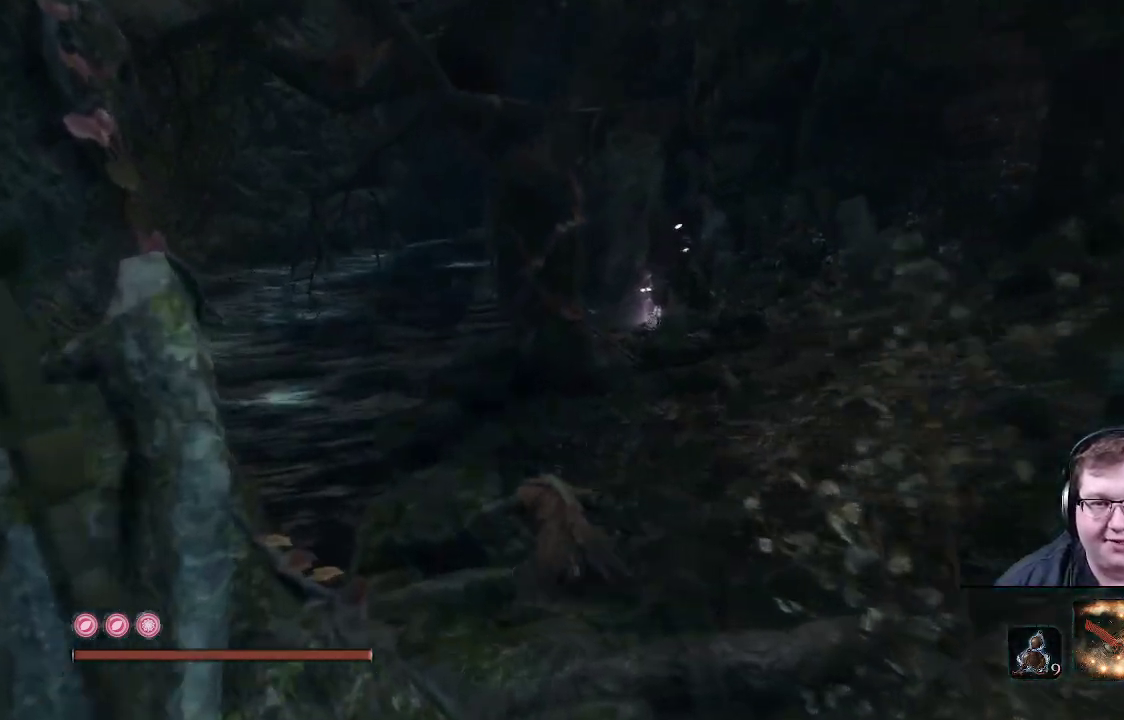
{"buttons": ["B"], "left_stick": "up", "right_stick": "center", "events": []}
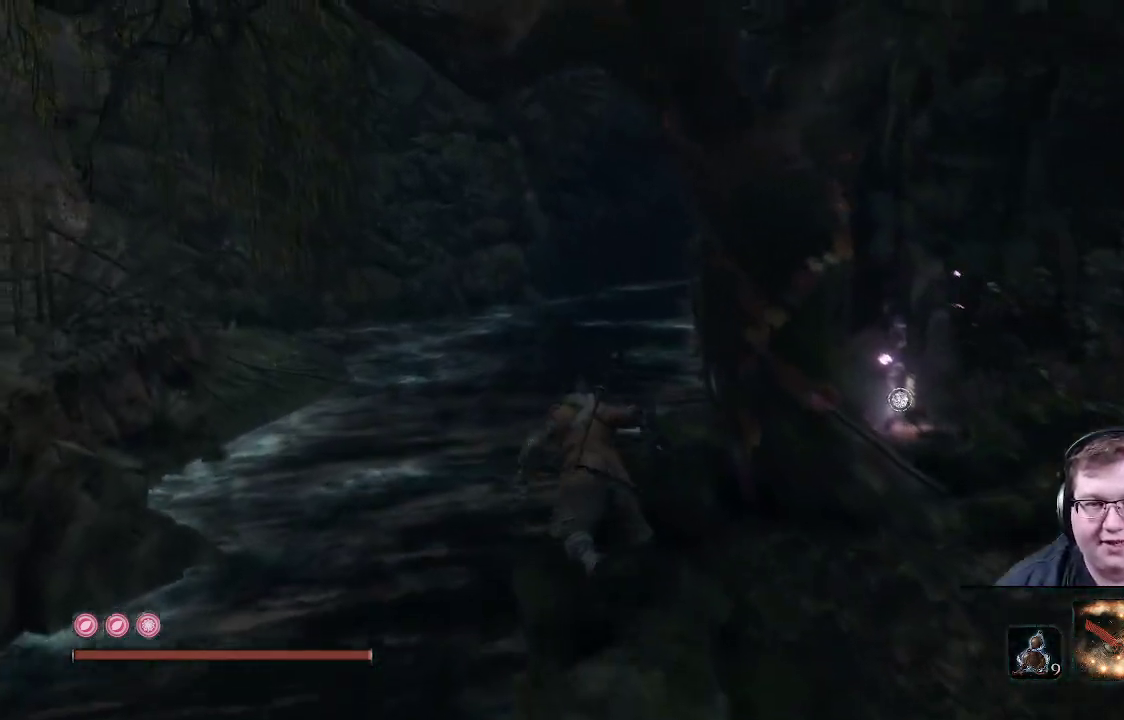
{"buttons": ["B"], "left_stick": "up", "right_stick": "center", "events": []}
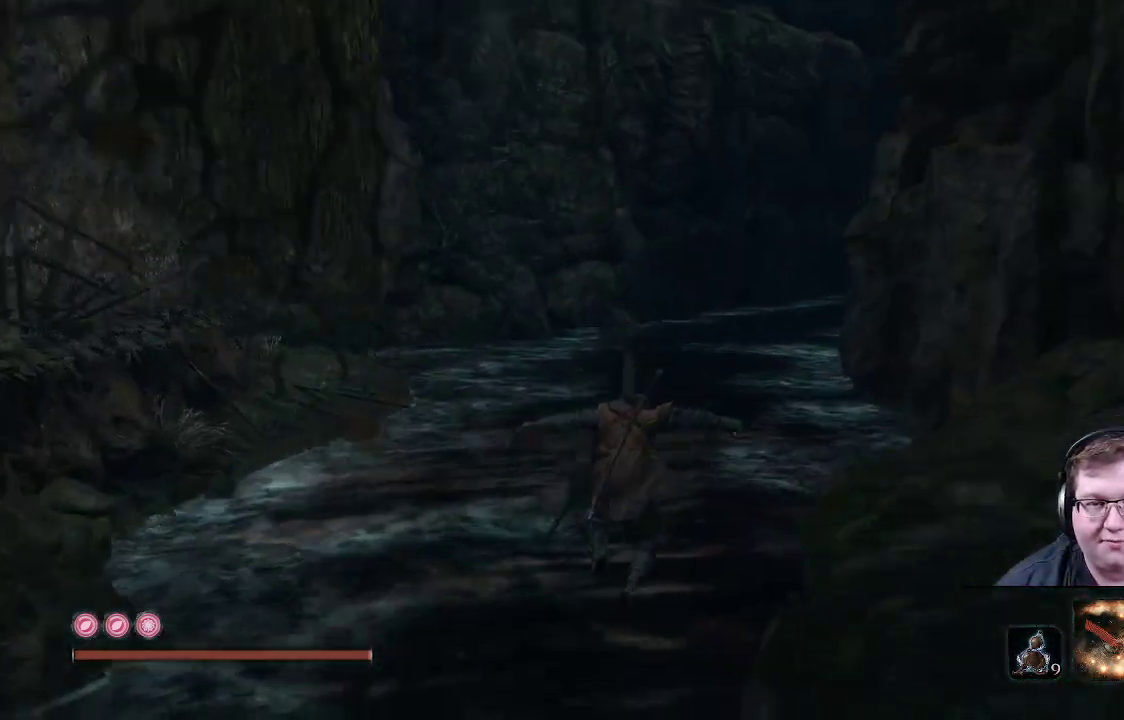
{"buttons": ["B"], "left_stick": "up", "right_stick": "center", "events": []}
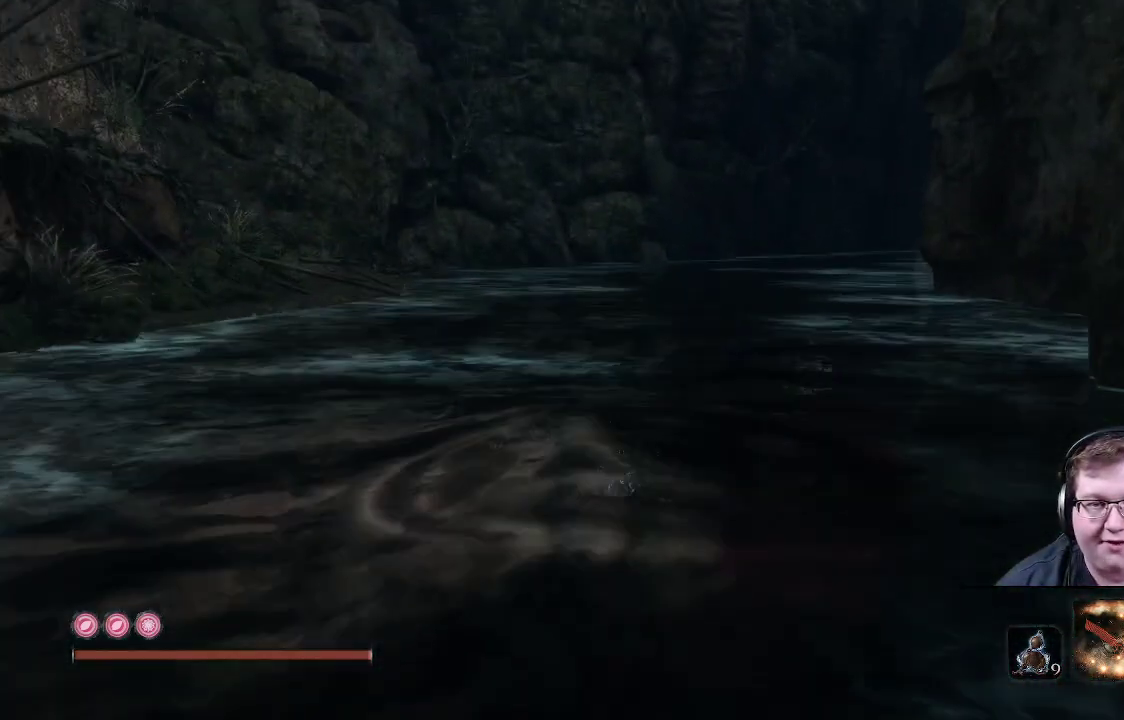
{"buttons": ["B"], "left_stick": "up", "right_stick": "center", "events": []}
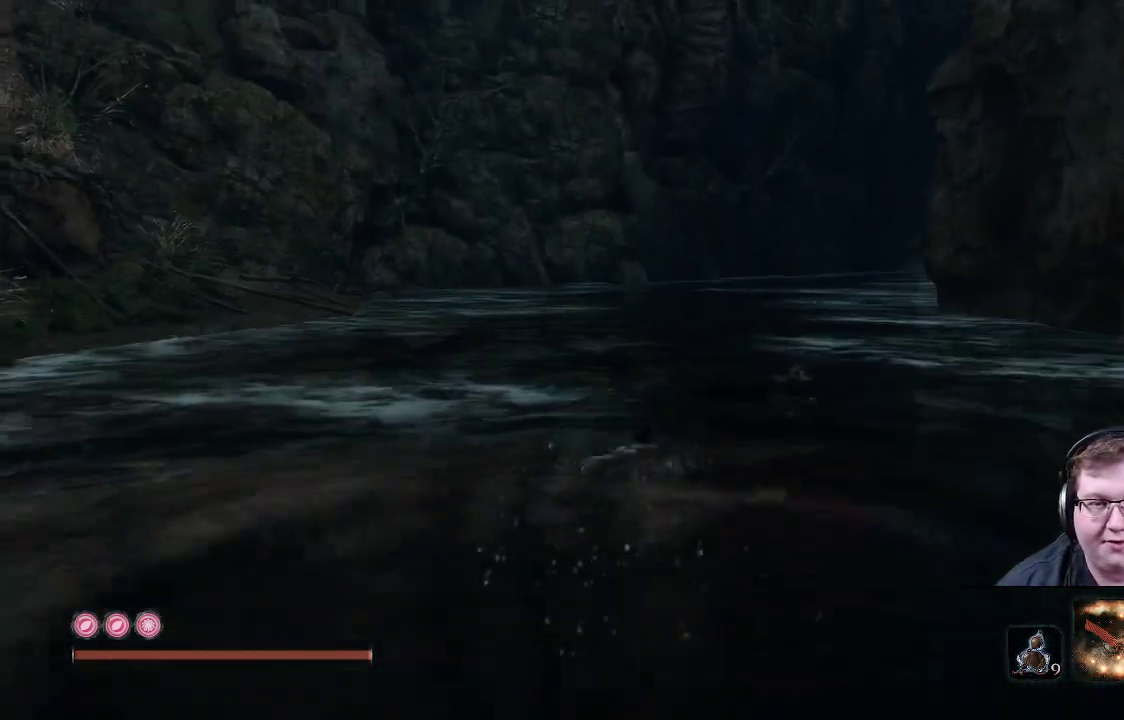
{"buttons": ["B"], "left_stick": "up", "right_stick": "center", "events": []}
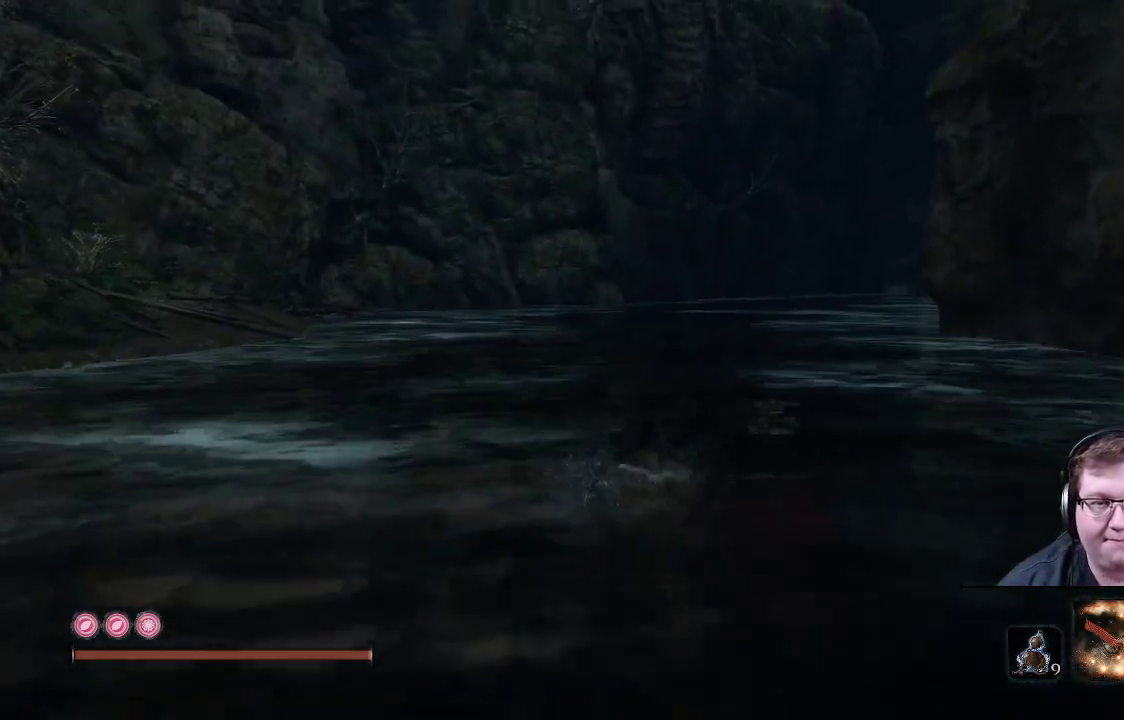
{"buttons": ["B"], "left_stick": "up", "right_stick": "center", "events": [[400, "B", "up"], [483, "B", "down"]]}
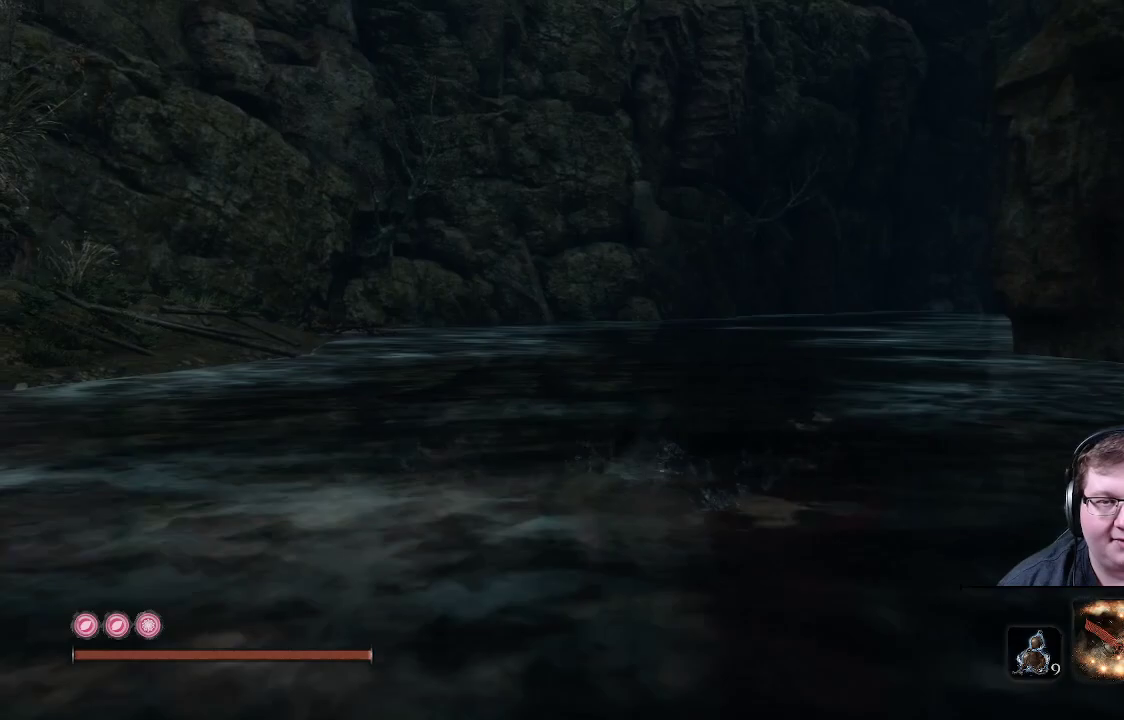
{"buttons": ["B"], "left_stick": "up", "right_stick": "center", "events": []}
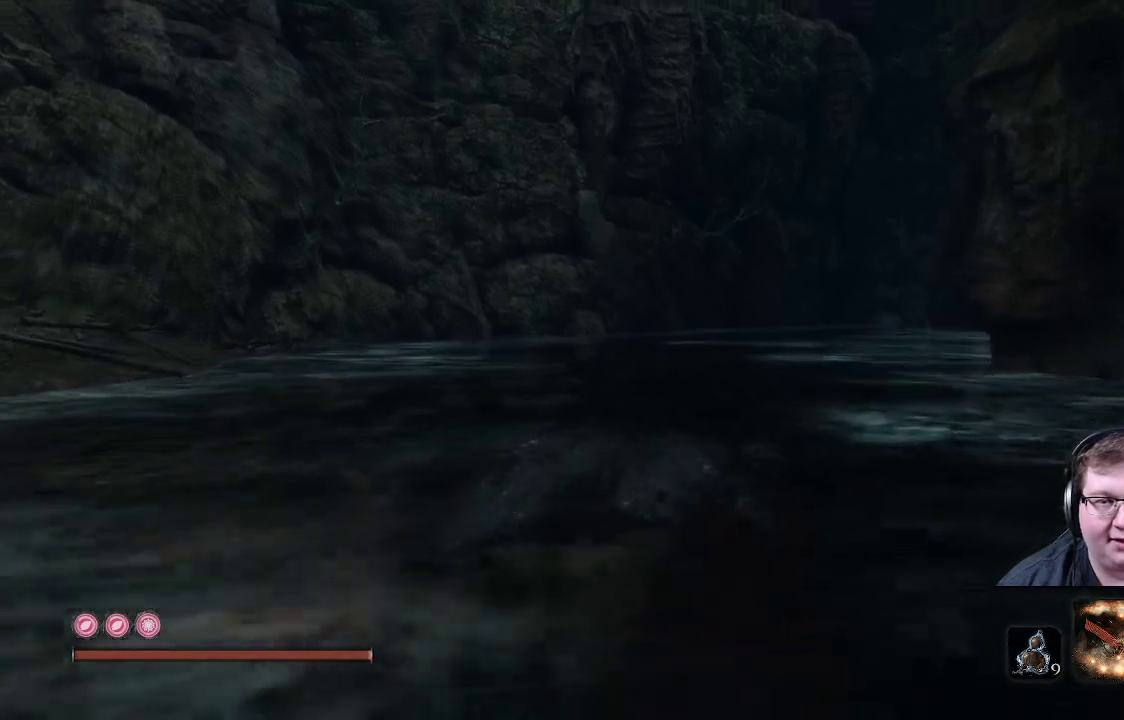
{"buttons": [], "left_stick": "up", "right_stick": "center", "events": [[333, "B", "up"]]}
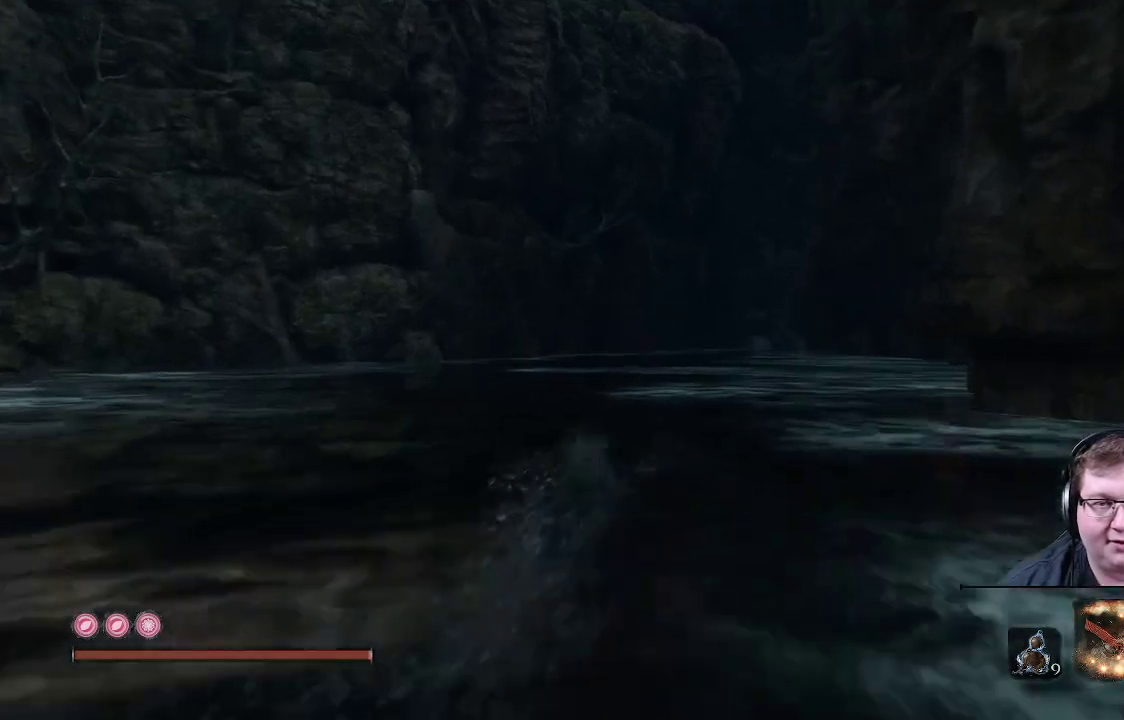
{"buttons": [], "left_stick": "up", "right_stick": "center", "events": [[17, "right_stick", "right"], [283, "right_stick", "center"]]}
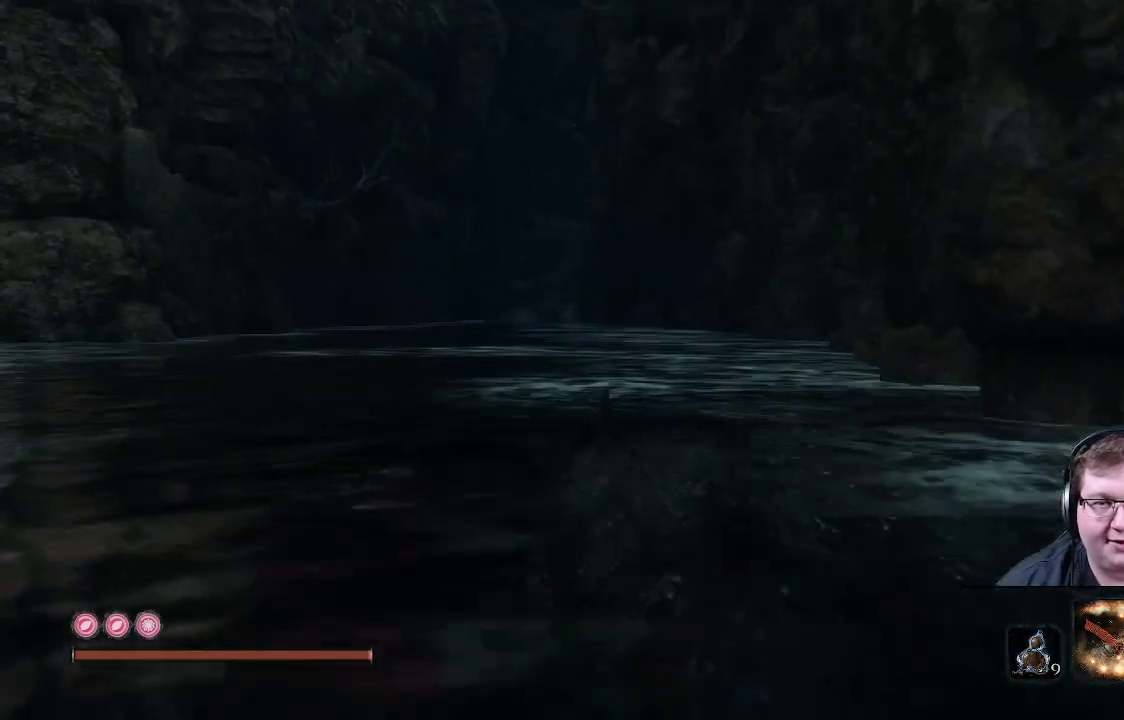
{"buttons": ["B"], "left_stick": "up", "right_stick": "center", "events": [[33, "B", "down"]]}
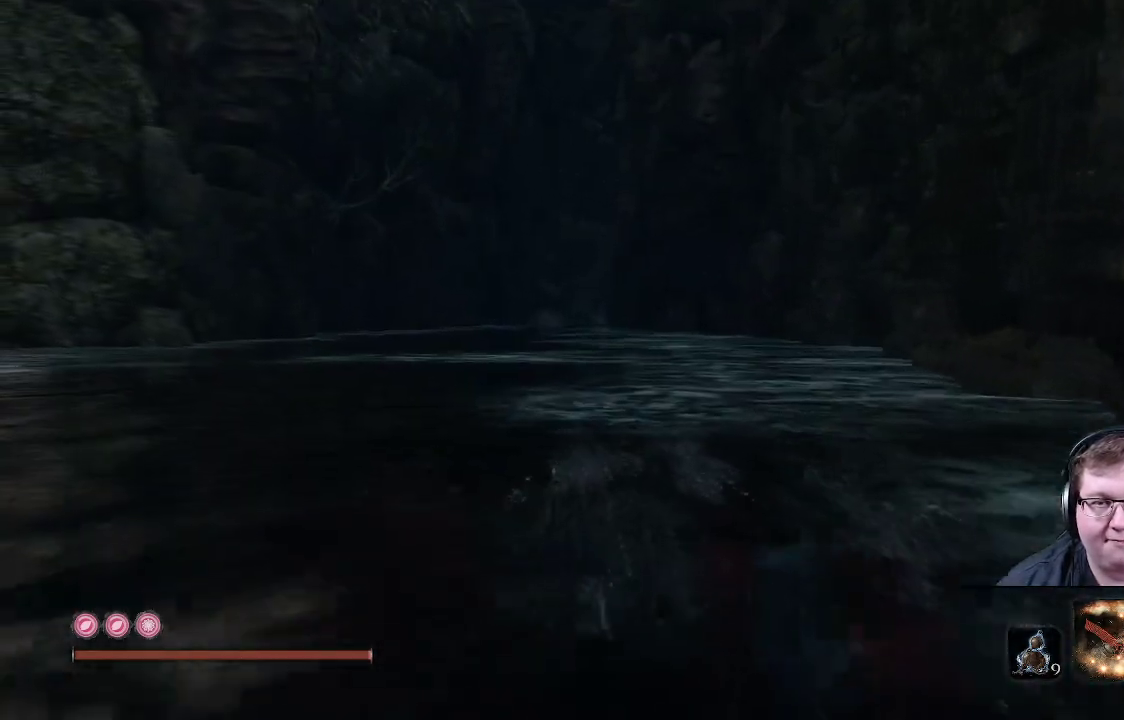
{"buttons": ["B"], "left_stick": "up", "right_stick": "center", "events": []}
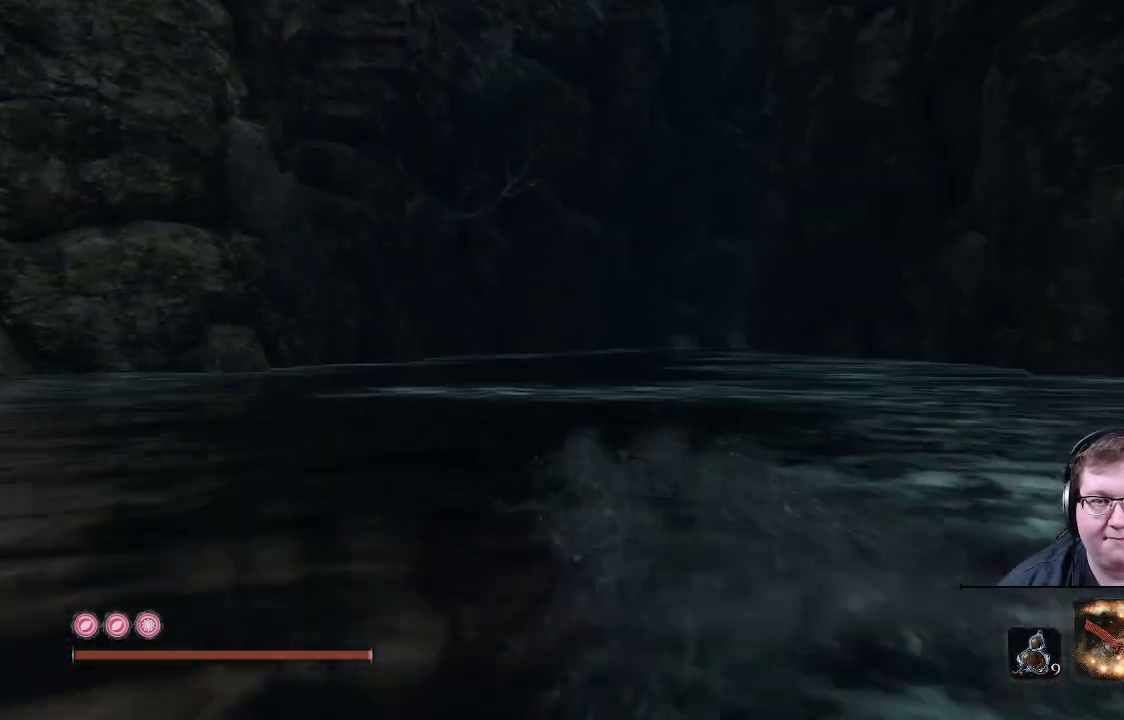
{"buttons": ["B"], "left_stick": "up", "right_stick": "center", "events": [[217, "B", "up"], [417, "B", "down"]]}
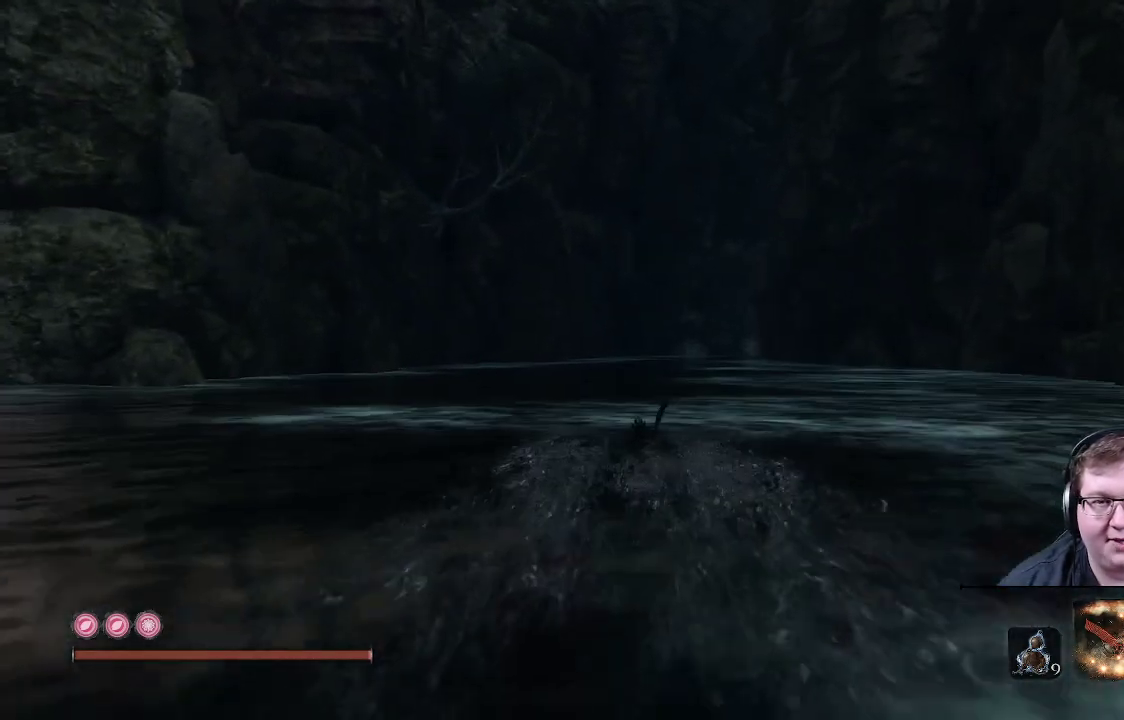
{"buttons": ["B"], "left_stick": "up", "right_stick": "center", "events": []}
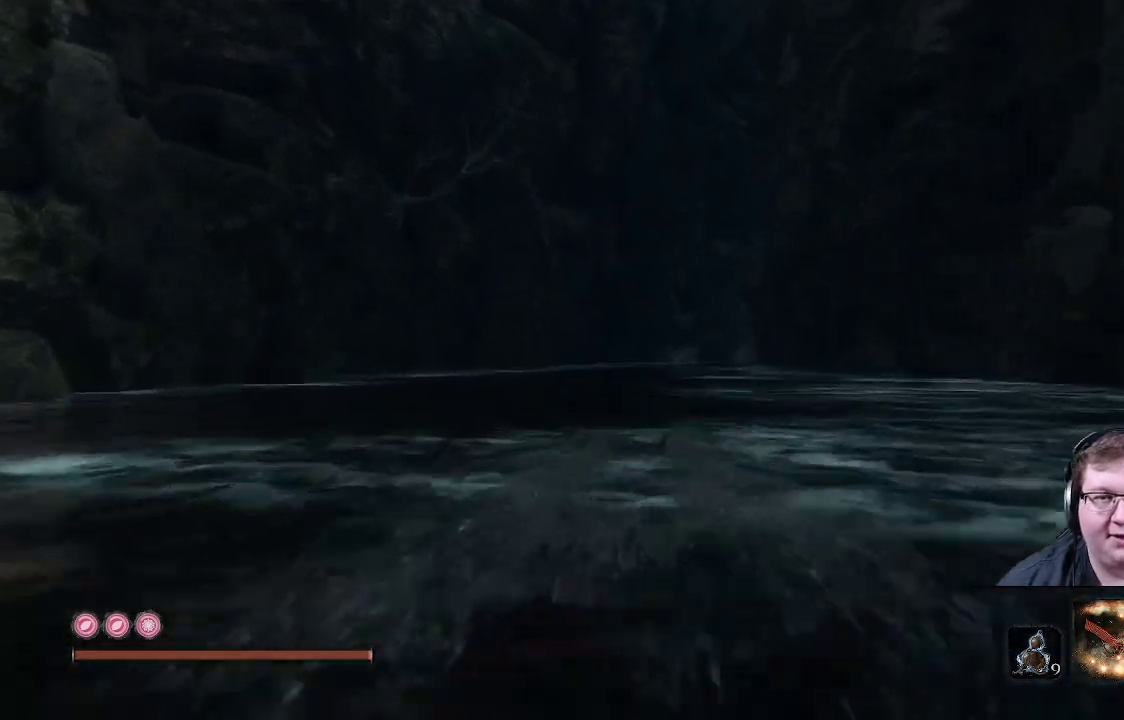
{"buttons": ["B"], "left_stick": "up", "right_stick": "center", "events": []}
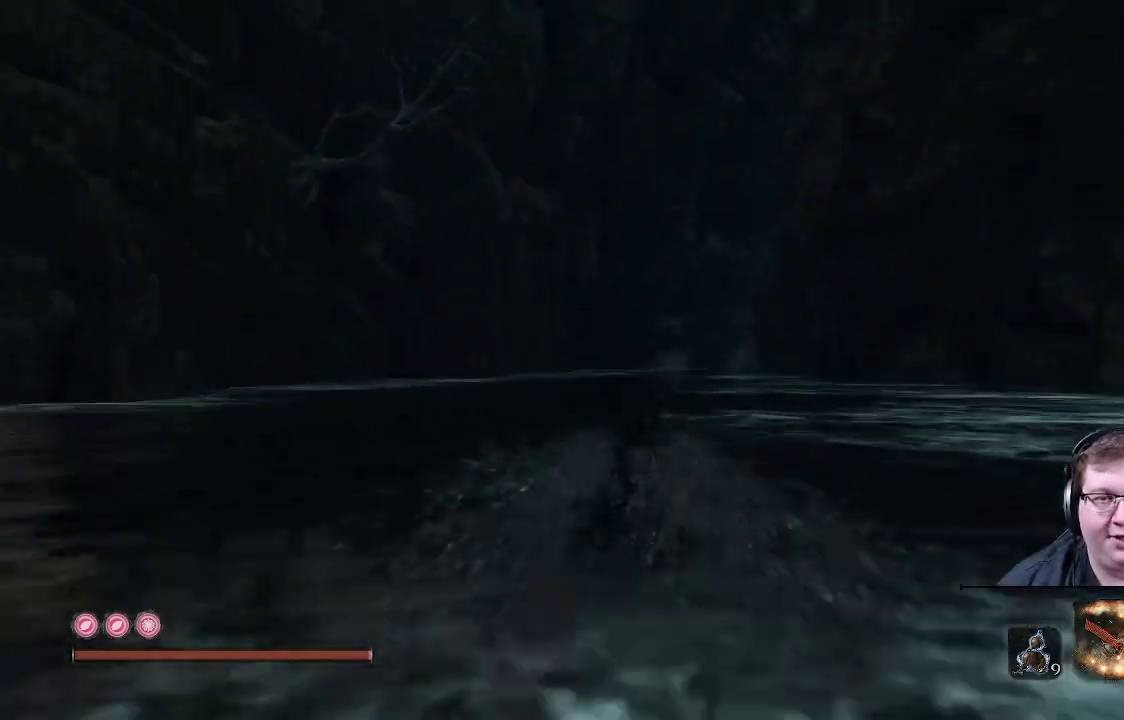
{"buttons": ["B"], "left_stick": "up", "right_stick": "center", "events": [[83, "B", "up"], [283, "B", "down"]]}
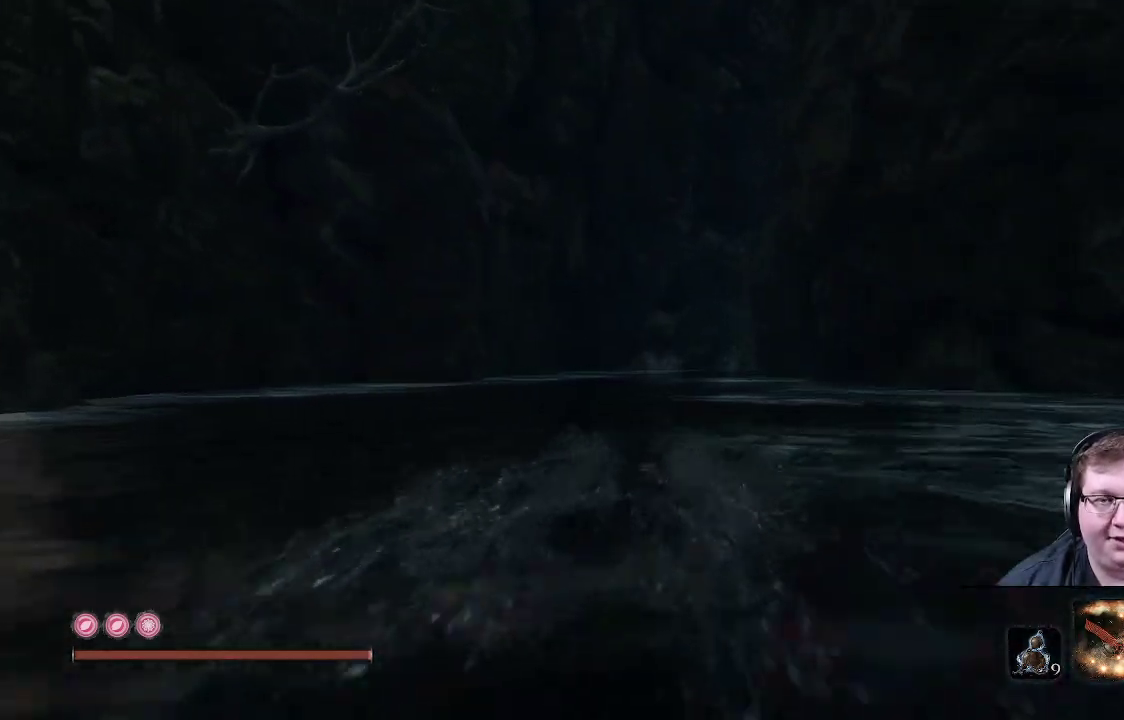
{"buttons": ["B"], "left_stick": "up", "right_stick": "center", "events": []}
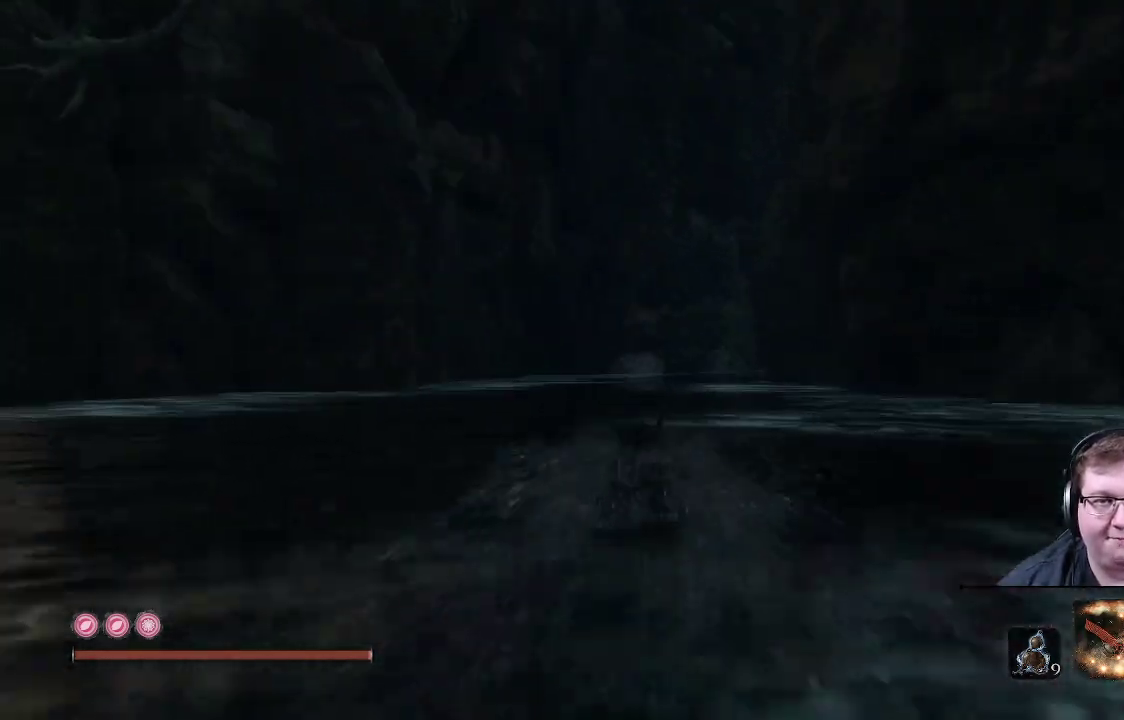
{"buttons": ["B"], "left_stick": "up", "right_stick": "center", "events": [[250, "B", "up"], [433, "B", "down"]]}
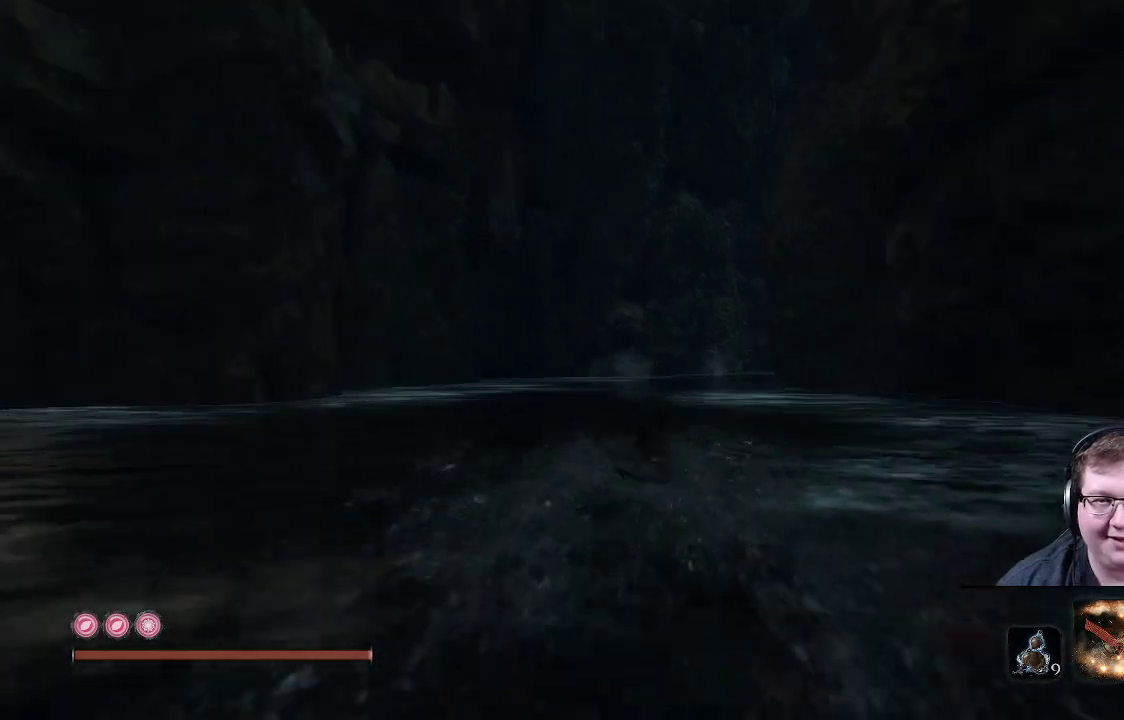
{"buttons": ["B"], "left_stick": "up", "right_stick": "center", "events": []}
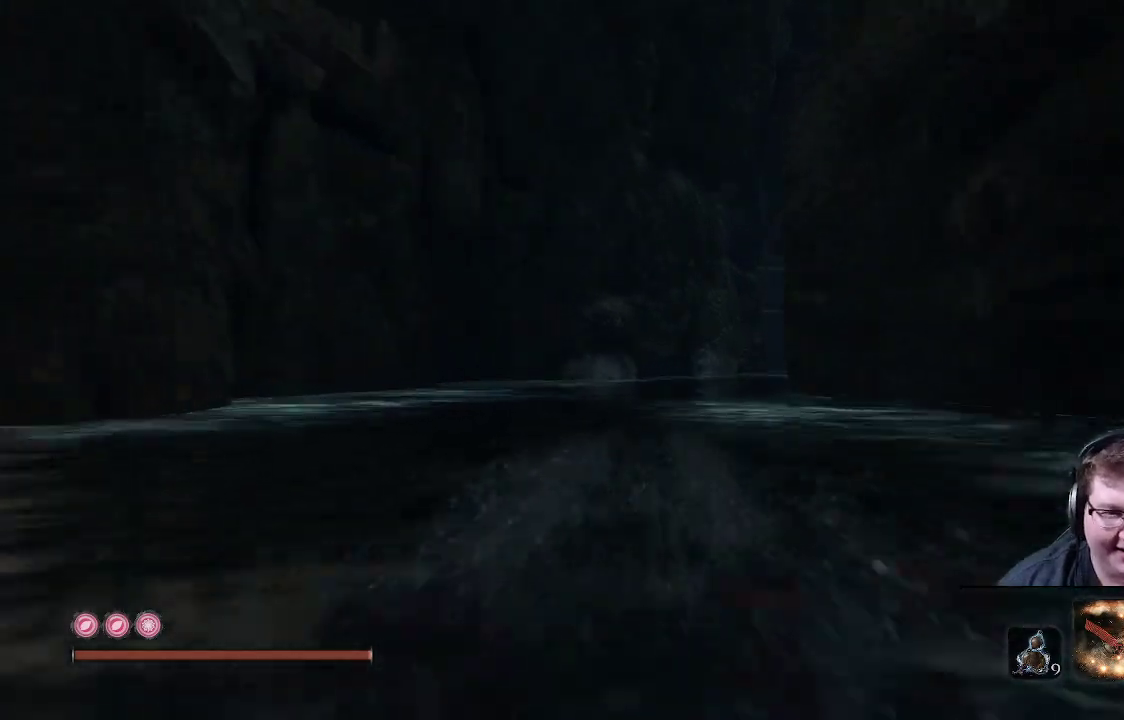
{"buttons": [], "left_stick": "up", "right_stick": "center", "events": [[333, "B", "up"]]}
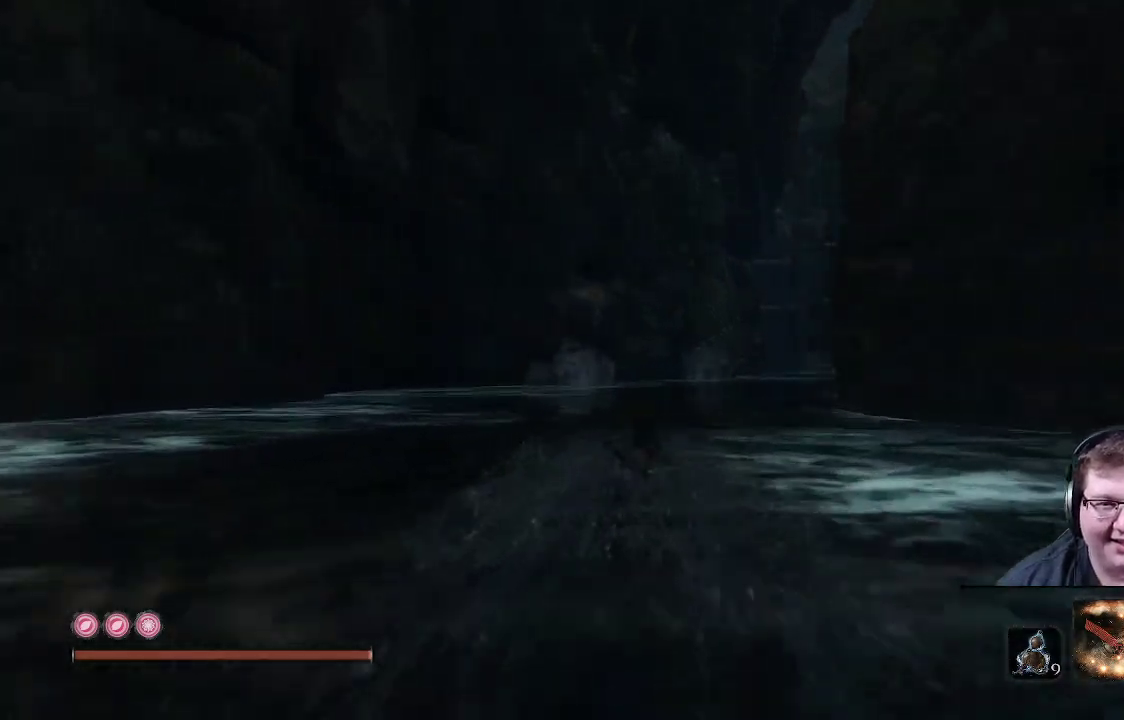
{"buttons": ["B"], "left_stick": "up", "right_stick": "center", "events": [[83, "B", "down"]]}
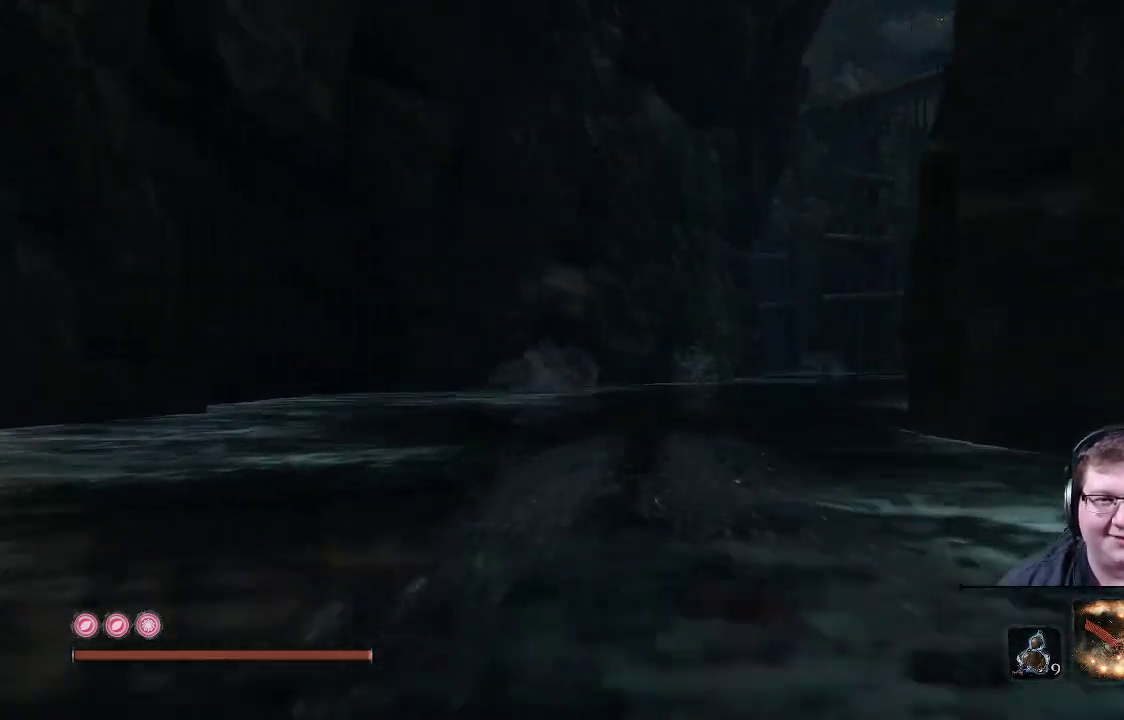
{"buttons": ["B"], "left_stick": "up", "right_stick": "center", "events": []}
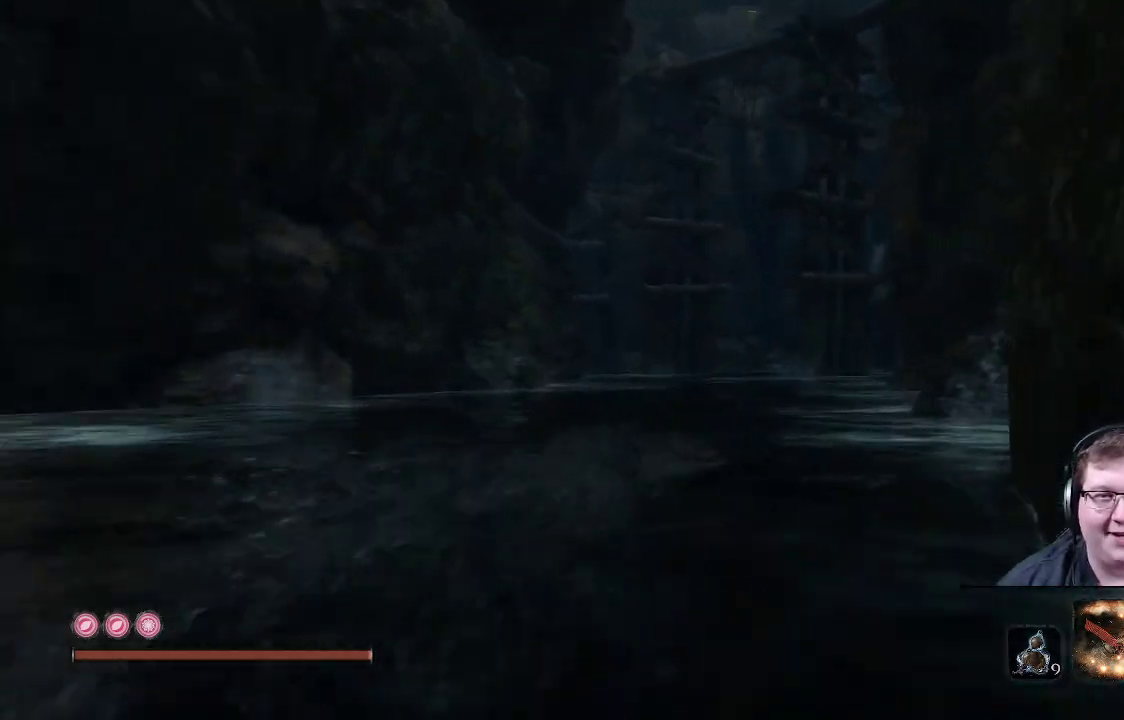
{"buttons": ["B"], "left_stick": "up", "right_stick": "center", "events": [[150, "B", "up"], [383, "B", "down"]]}
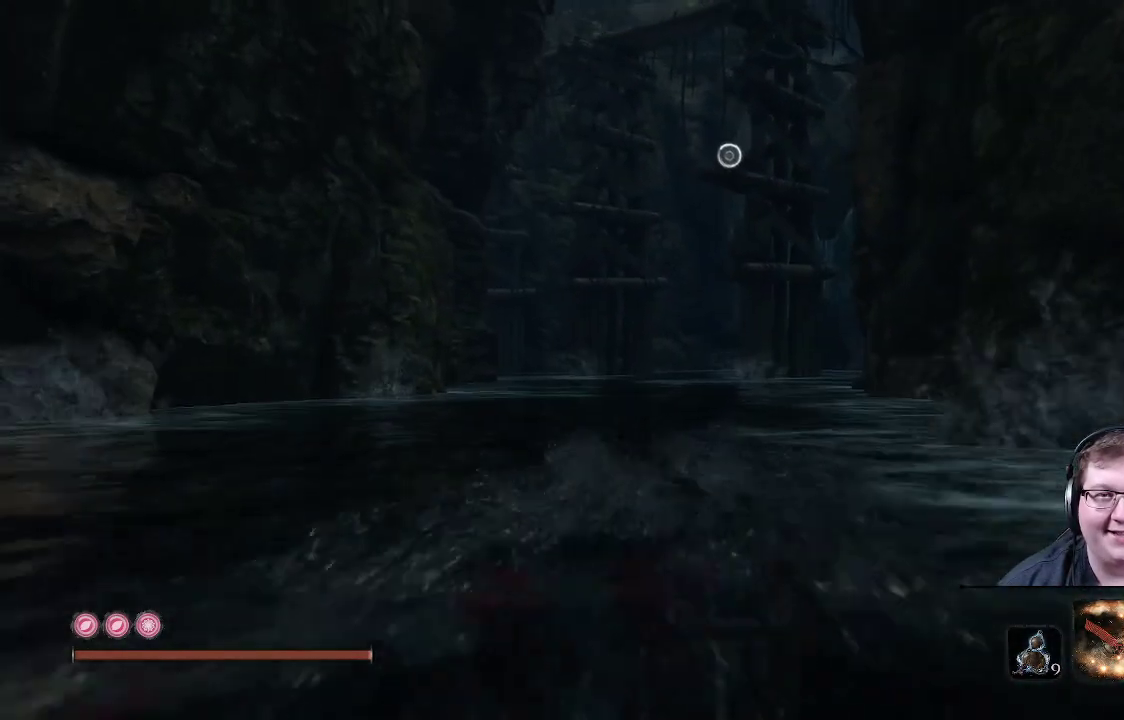
{"buttons": ["B"], "left_stick": "up", "right_stick": "center", "events": []}
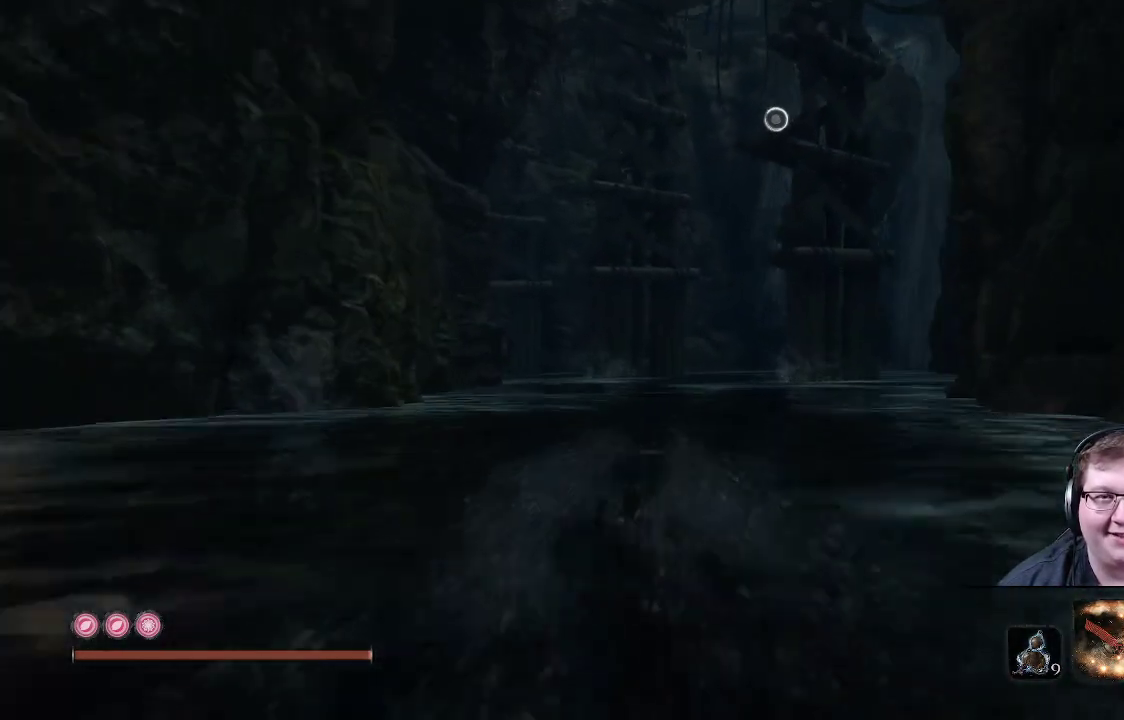
{"buttons": [], "left_stick": "up", "right_stick": "up", "events": [[117, "B", "up"], [350, "right_stick", "up"]]}
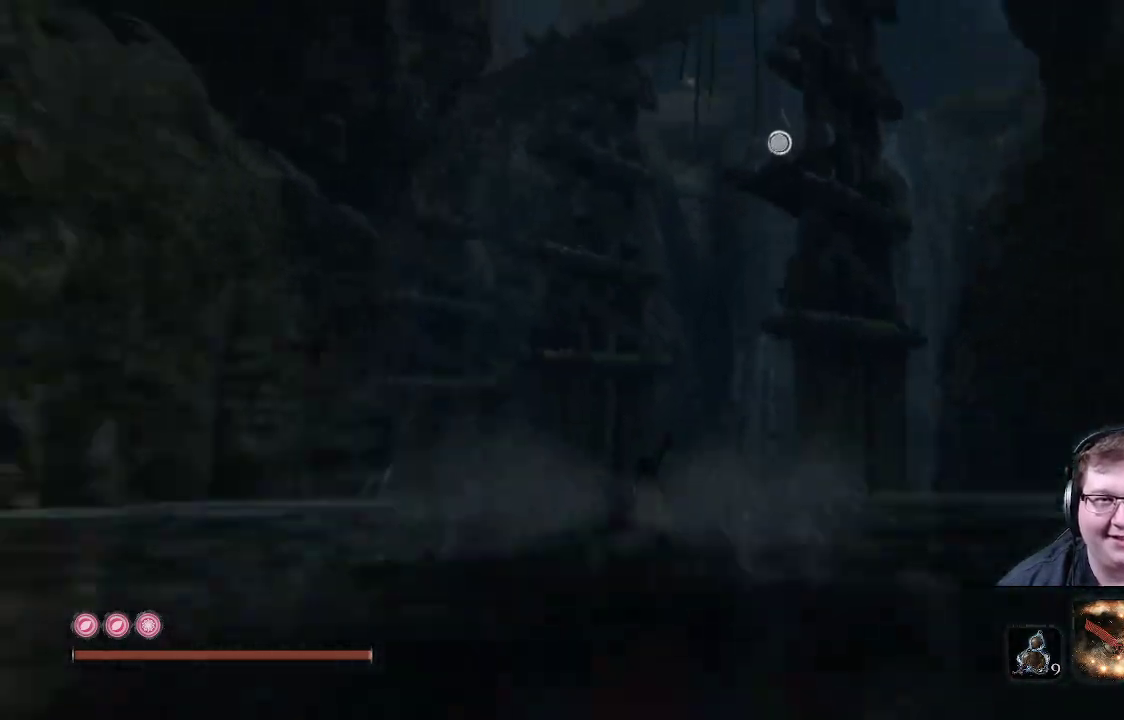
{"buttons": [], "left_stick": "up", "right_stick": "center", "events": [[267, "right_stick", "center"], [300, "L2", "down"], [483, "L2", "up"]]}